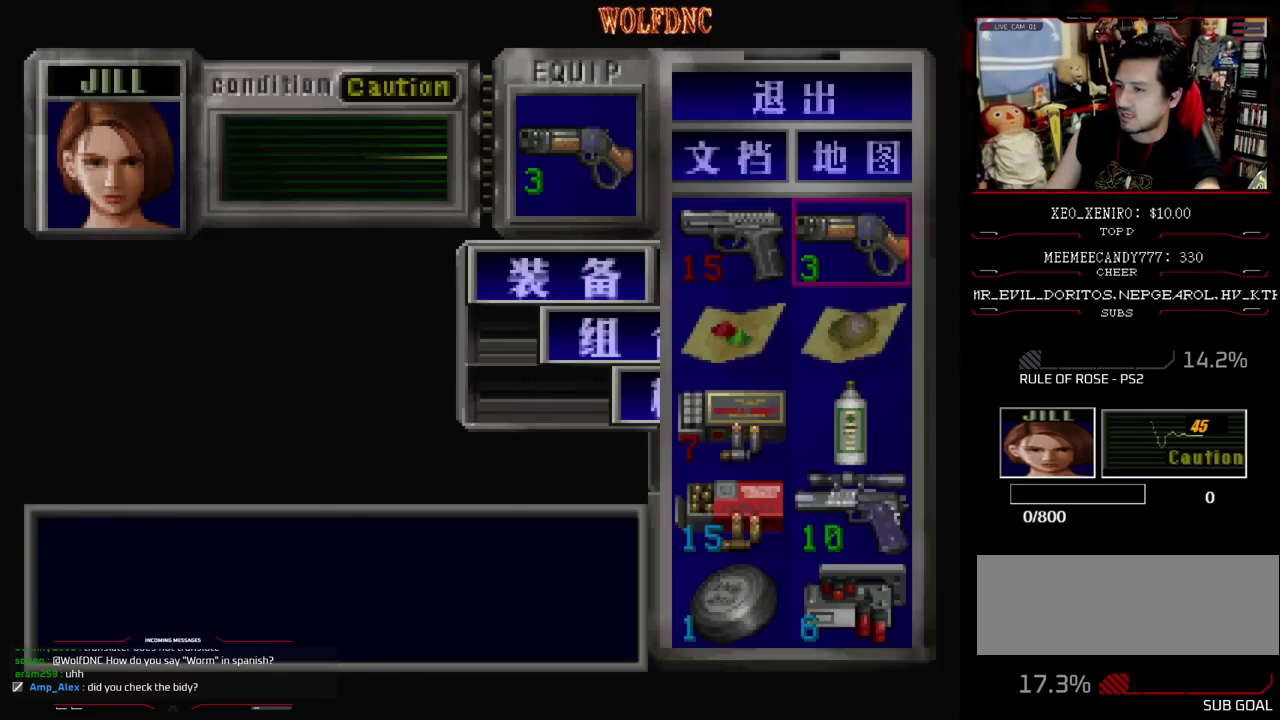
Gameplay with a controller (PlayStation layout); each line is a JSON object with the inputs held at the frame after it. "events" lists button and stick changes between this image and that frame as [ms after this image, input, new state], when the widget could be followed in between. Not read: L3 R3.
{"buttons": ["DPAD_DOWN"], "events": [[33, "CROSS", "up"], [483, "DPAD_DOWN", "down"]]}
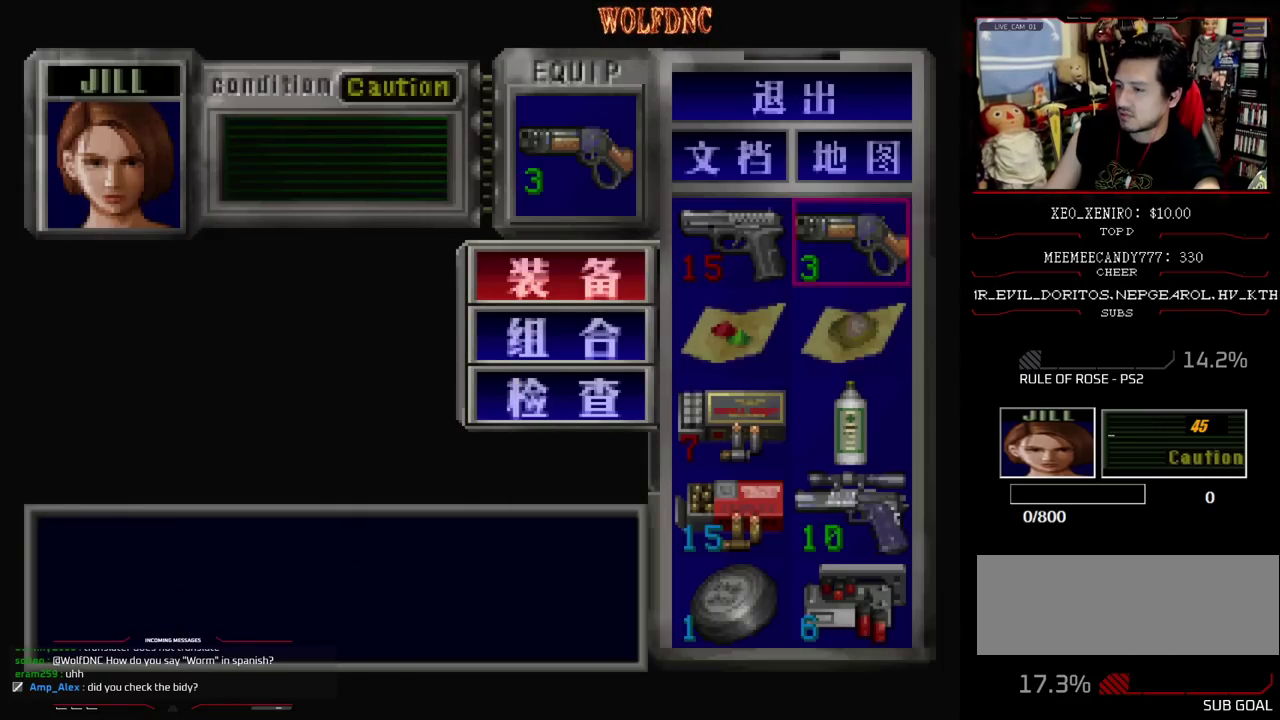
{"buttons": ["DPAD_DOWN"], "events": [[50, "DPAD_DOWN", "up"], [133, "SQUARE", "down"], [233, "SQUARE", "up"], [467, "DPAD_DOWN", "down"]]}
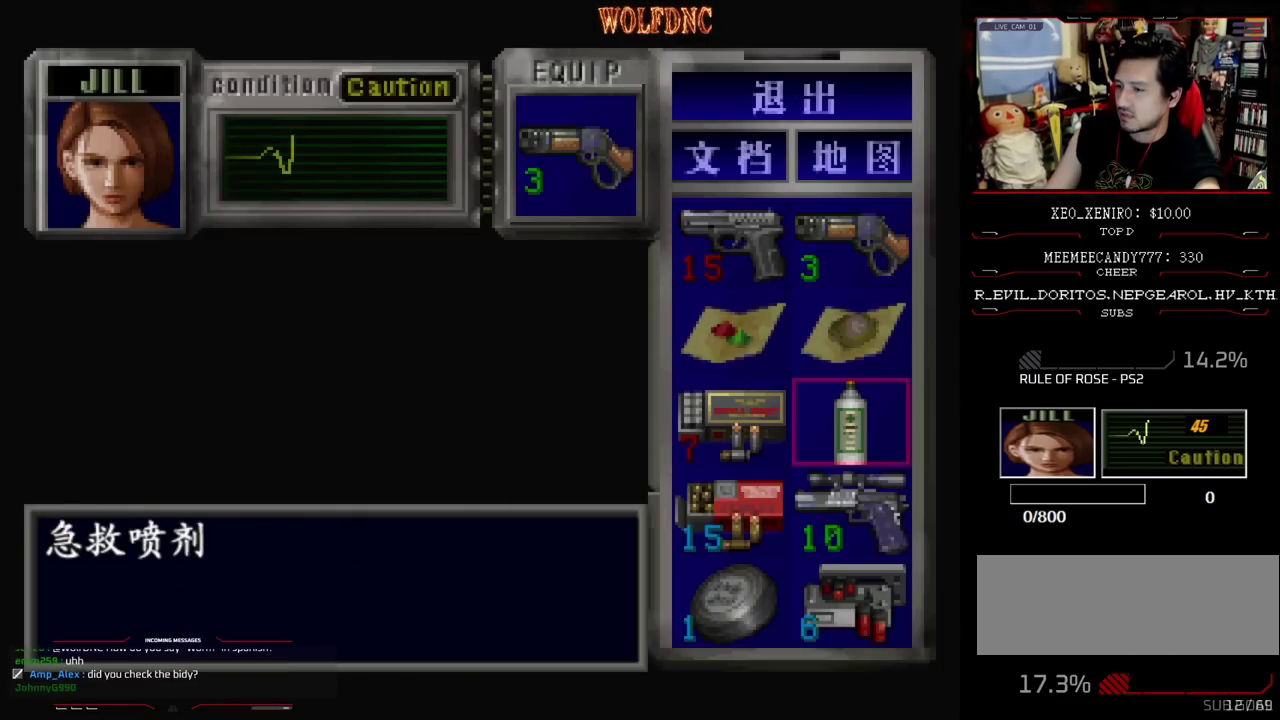
{"buttons": ["CROSS"], "events": [[17, "DPAD_DOWN", "up"], [100, "DPAD_DOWN", "down"], [200, "CROSS", "down"], [200, "DPAD_DOWN", "up"], [333, "CROSS", "up"], [333, "DPAD_DOWN", "down"], [433, "CROSS", "down"], [433, "DPAD_DOWN", "up"]]}
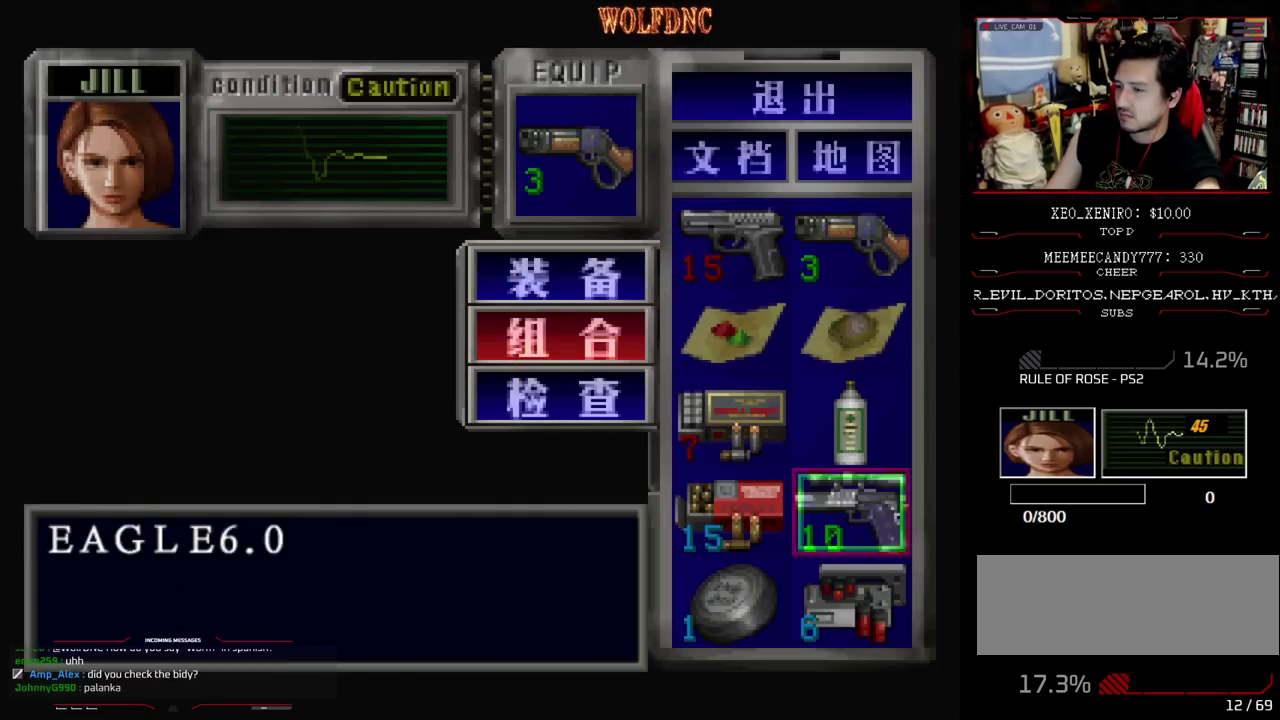
{"buttons": ["CROSS"], "events": [[33, "CROSS", "up"], [33, "DPAD_LEFT", "down"], [117, "CROSS", "down"], [117, "DPAD_LEFT", "up"], [217, "CROSS", "up"], [500, "CROSS", "down"]]}
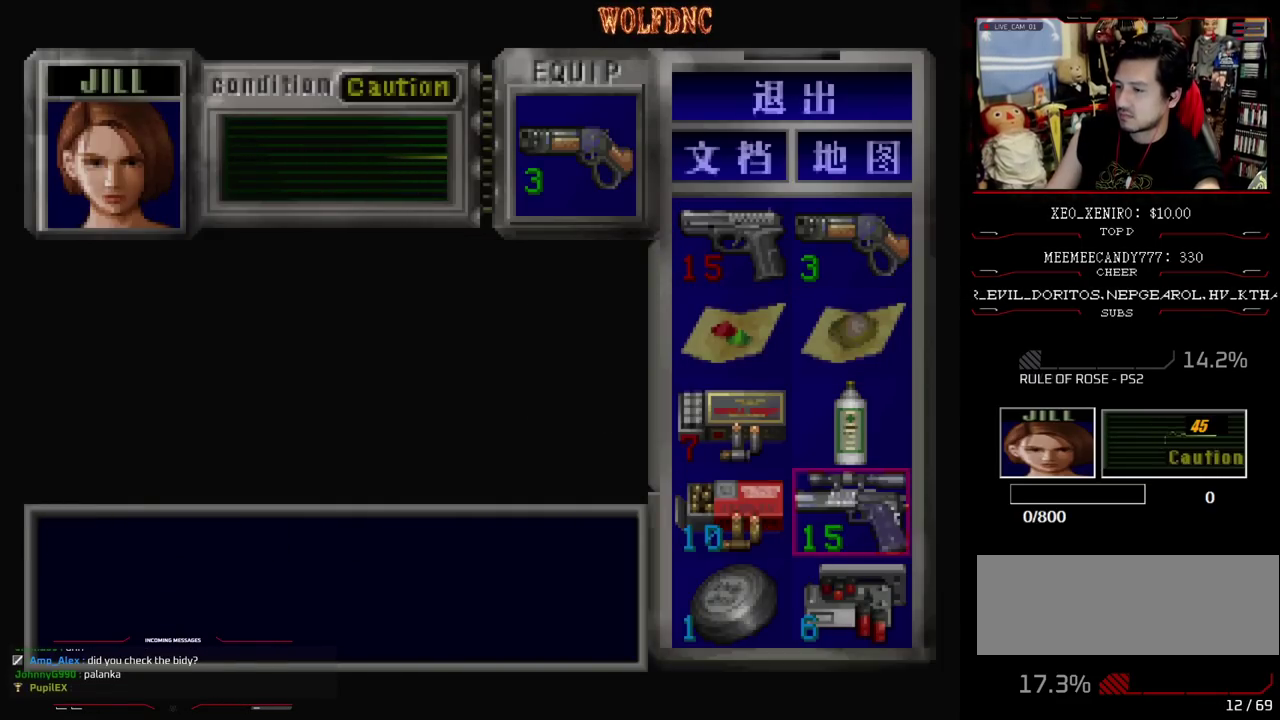
{"buttons": ["DPAD_RIGHT"], "events": [[83, "CROSS", "up"], [133, "CROSS", "down"], [233, "CROSS", "up"], [367, "CIRCLE", "down"], [417, "DPAD_RIGHT", "down"], [467, "CIRCLE", "up"]]}
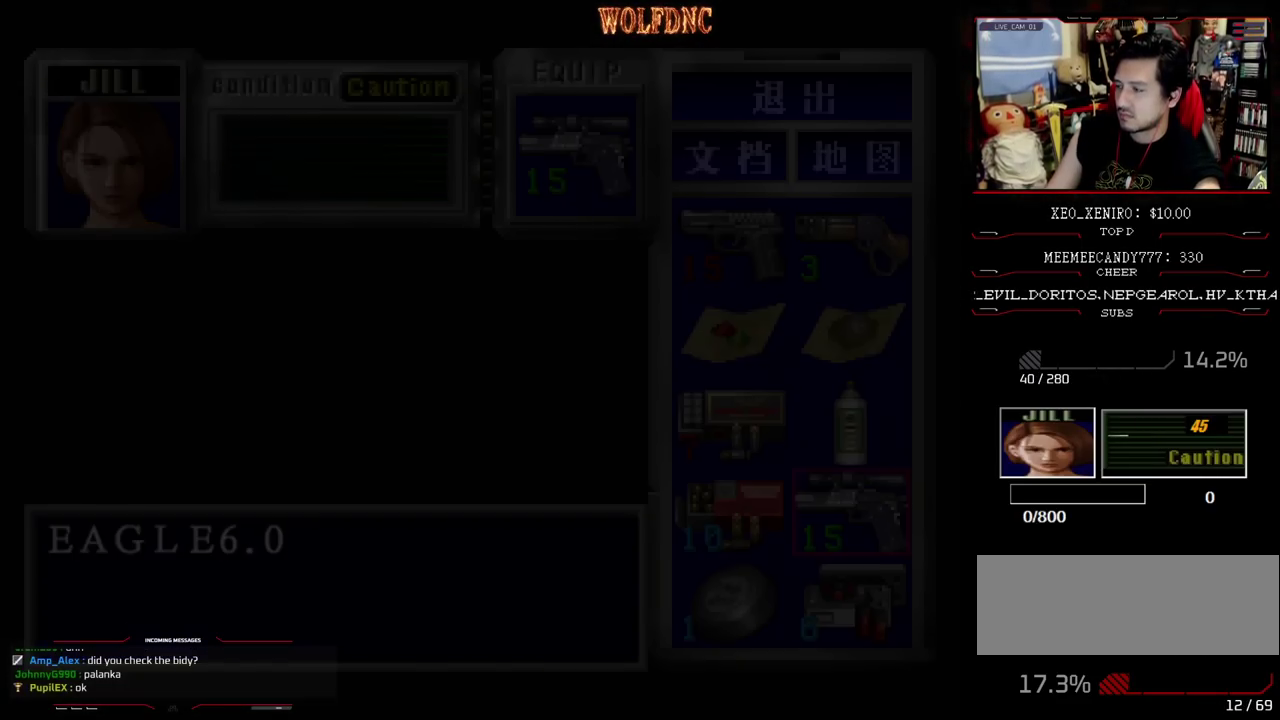
{"buttons": ["SQUARE", "DPAD_UP", "DPAD_LEFT"], "events": [[100, "DPAD_UP", "down"], [150, "SQUARE", "down"], [300, "DPAD_RIGHT", "up"], [383, "DPAD_LEFT", "down"]]}
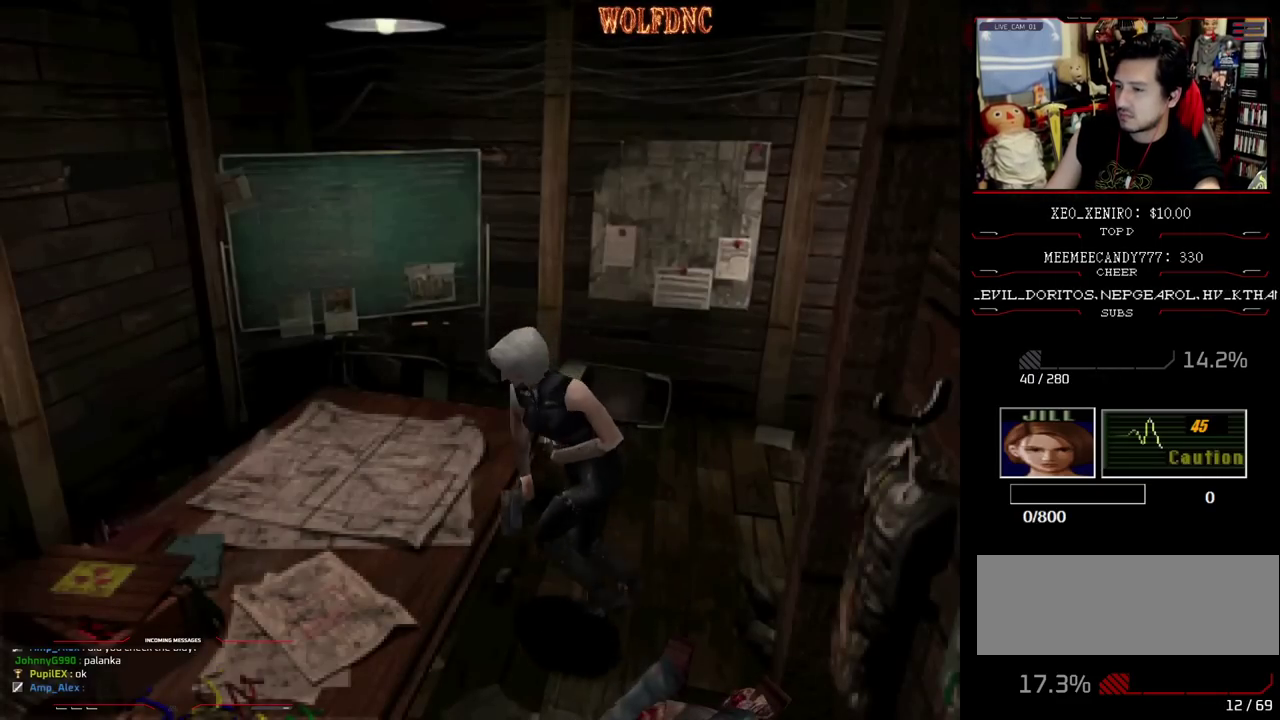
{"buttons": ["DPAD_LEFT"], "events": [[217, "DPAD_UP", "up"], [217, "SQUARE", "up"]]}
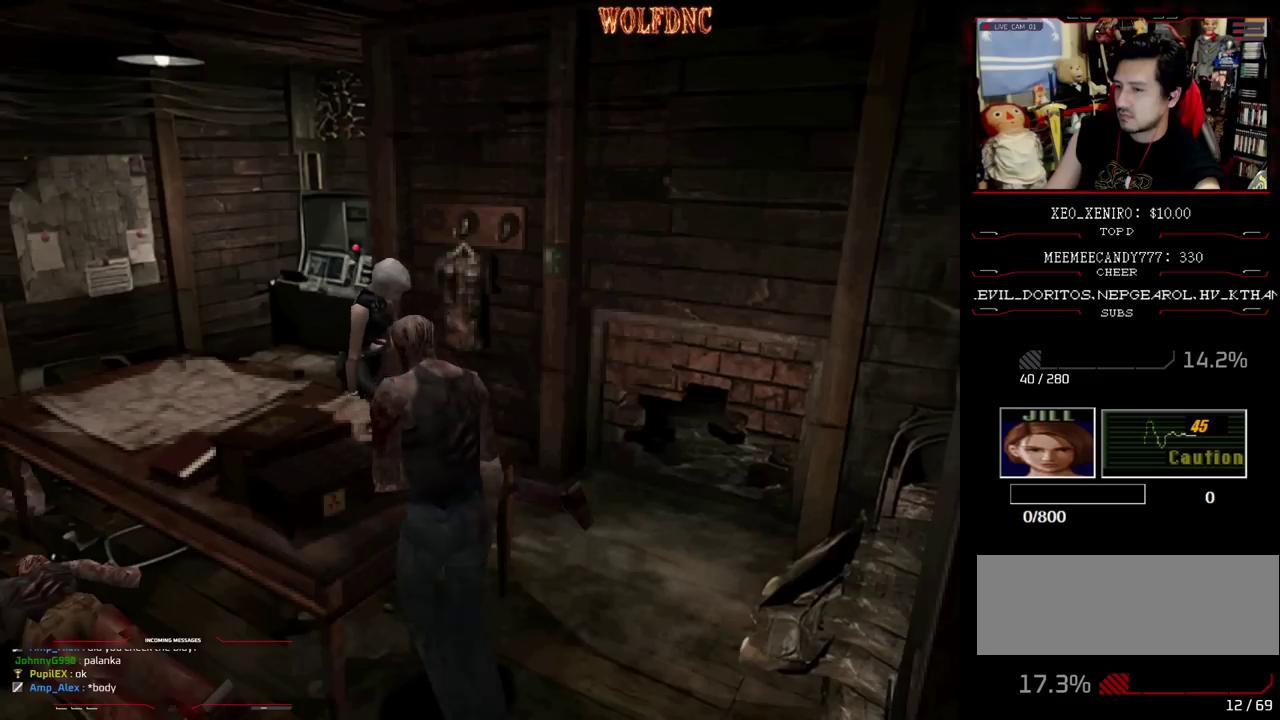
{"buttons": ["CROSS", "SQUARE", "DPAD_UP"], "events": [[33, "DPAD_UP", "down"], [33, "SQUARE", "down"], [83, "DPAD_LEFT", "up"], [417, "CROSS", "down"]]}